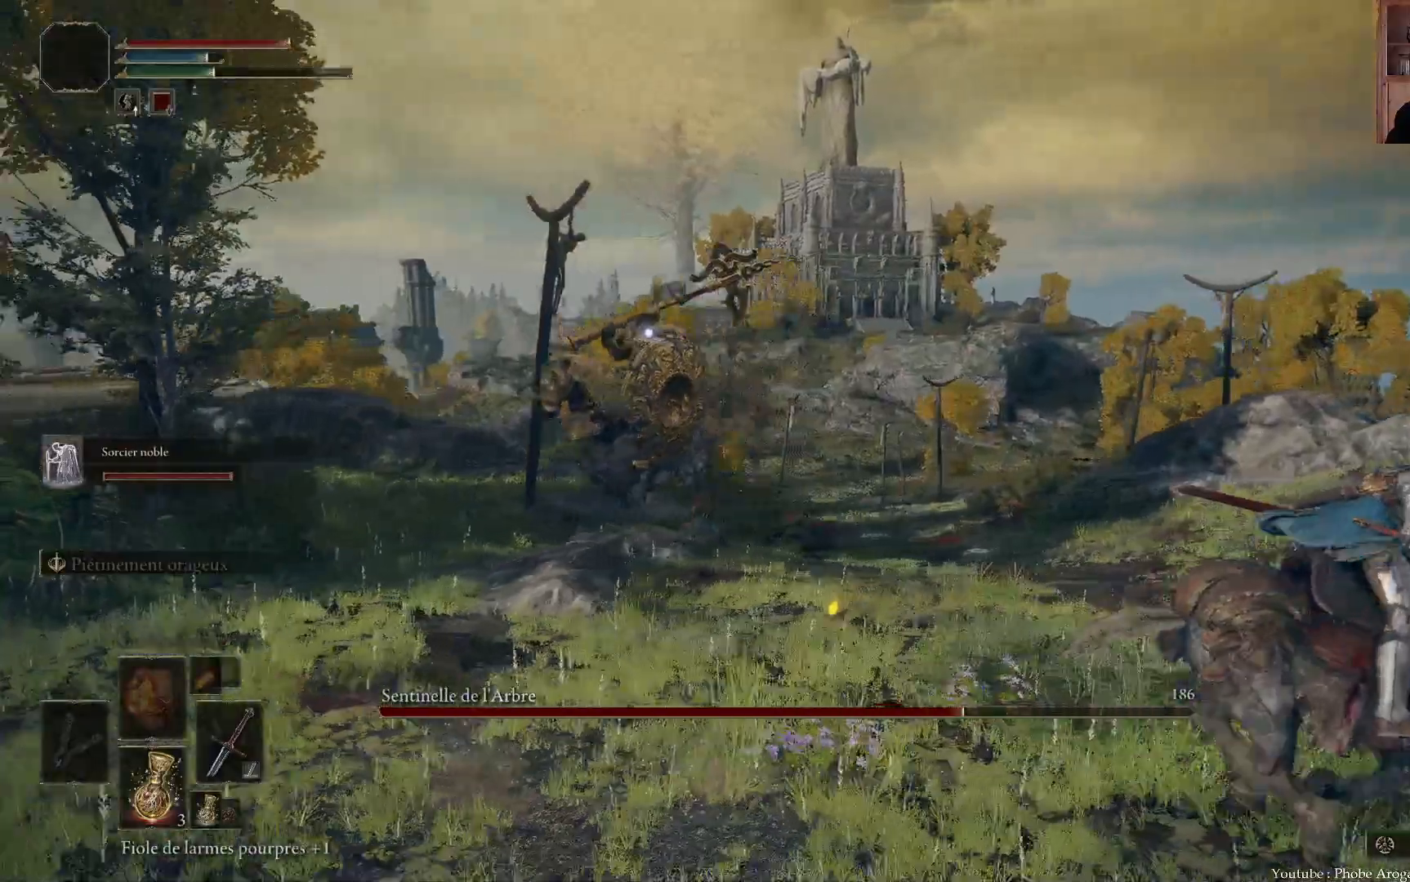
Gameplay with a controller (Xbox layout); each line is a JSON object with the inputs held at the frame after it. "events" lists button and stick changes between this image and that frame as [ms after this image, input, new state], when the widget could be followed in between. Not read: L3.
{"buttons": [], "left_stick": "left", "right_stick": "center", "events": [[33, "left_stick", "down"], [300, "left_stick", "down-left"], [450, "left_stick", "left"]]}
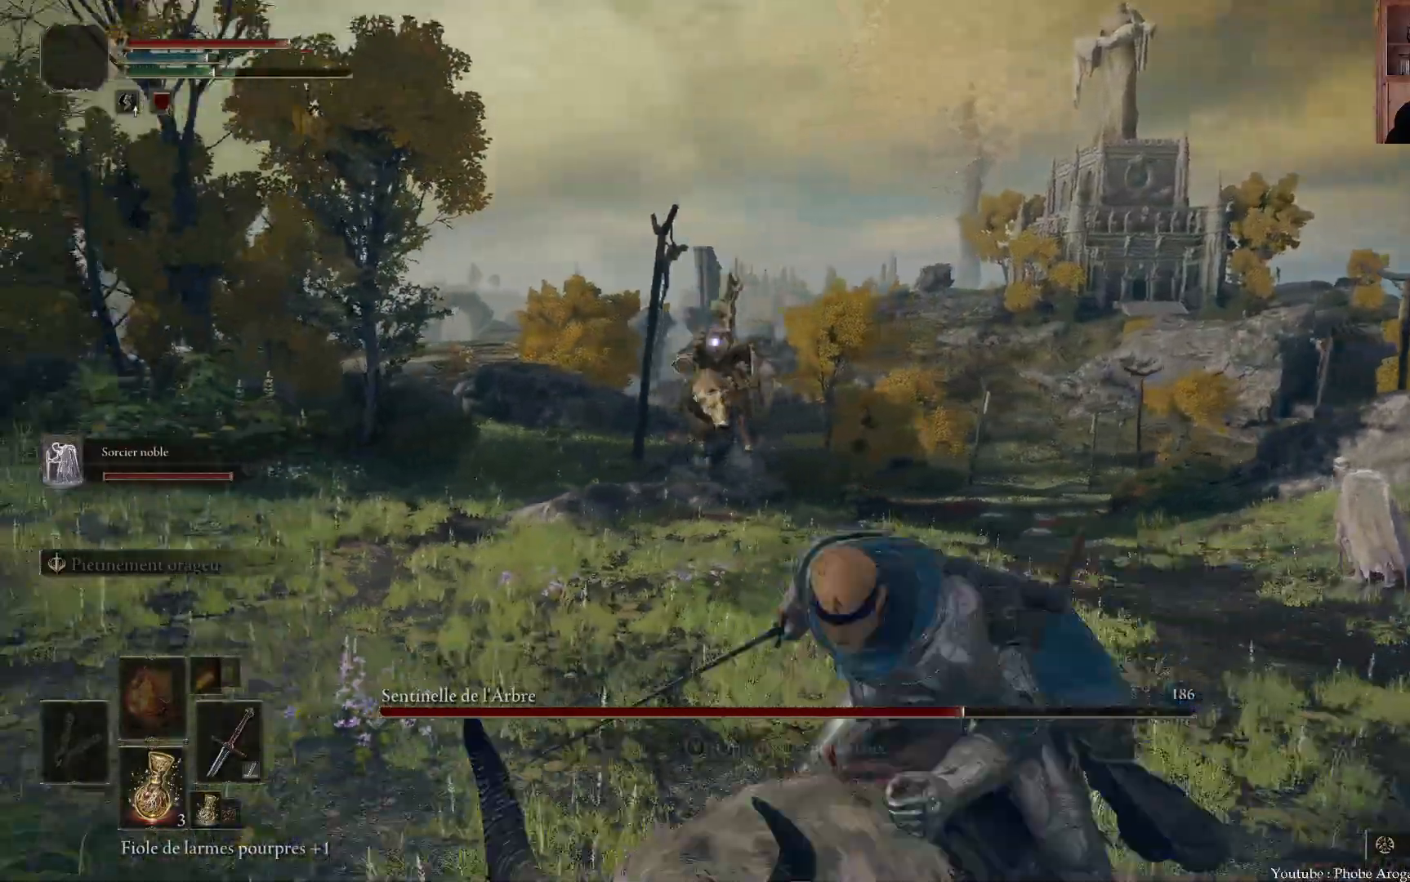
{"buttons": [], "left_stick": "up-left", "right_stick": "center", "events": [[100, "left_stick", "up-left"]]}
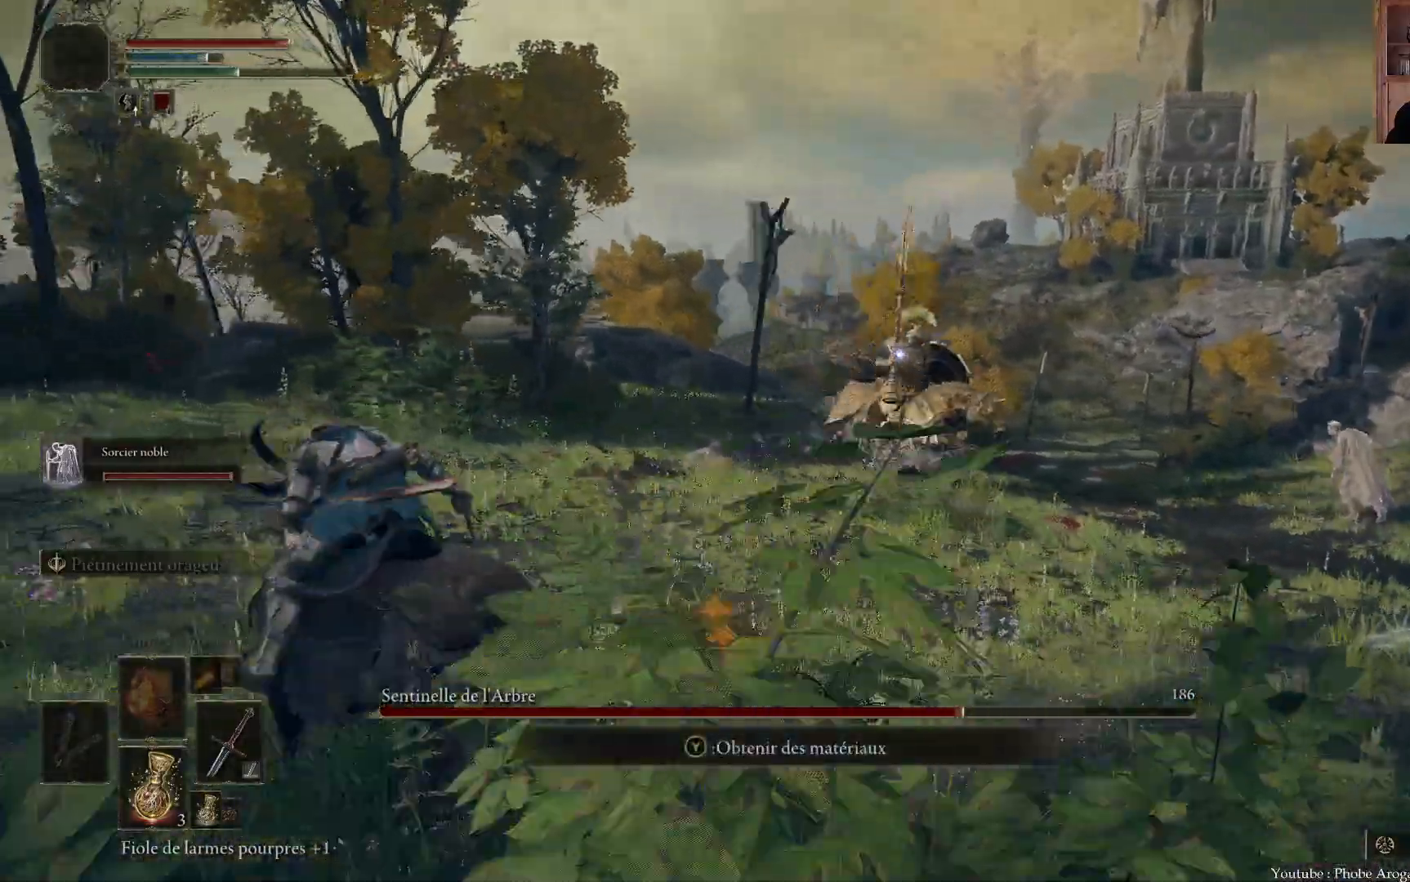
{"buttons": [], "left_stick": "up-right", "right_stick": "center", "events": [[100, "left_stick", "up"], [383, "left_stick", "up-right"]]}
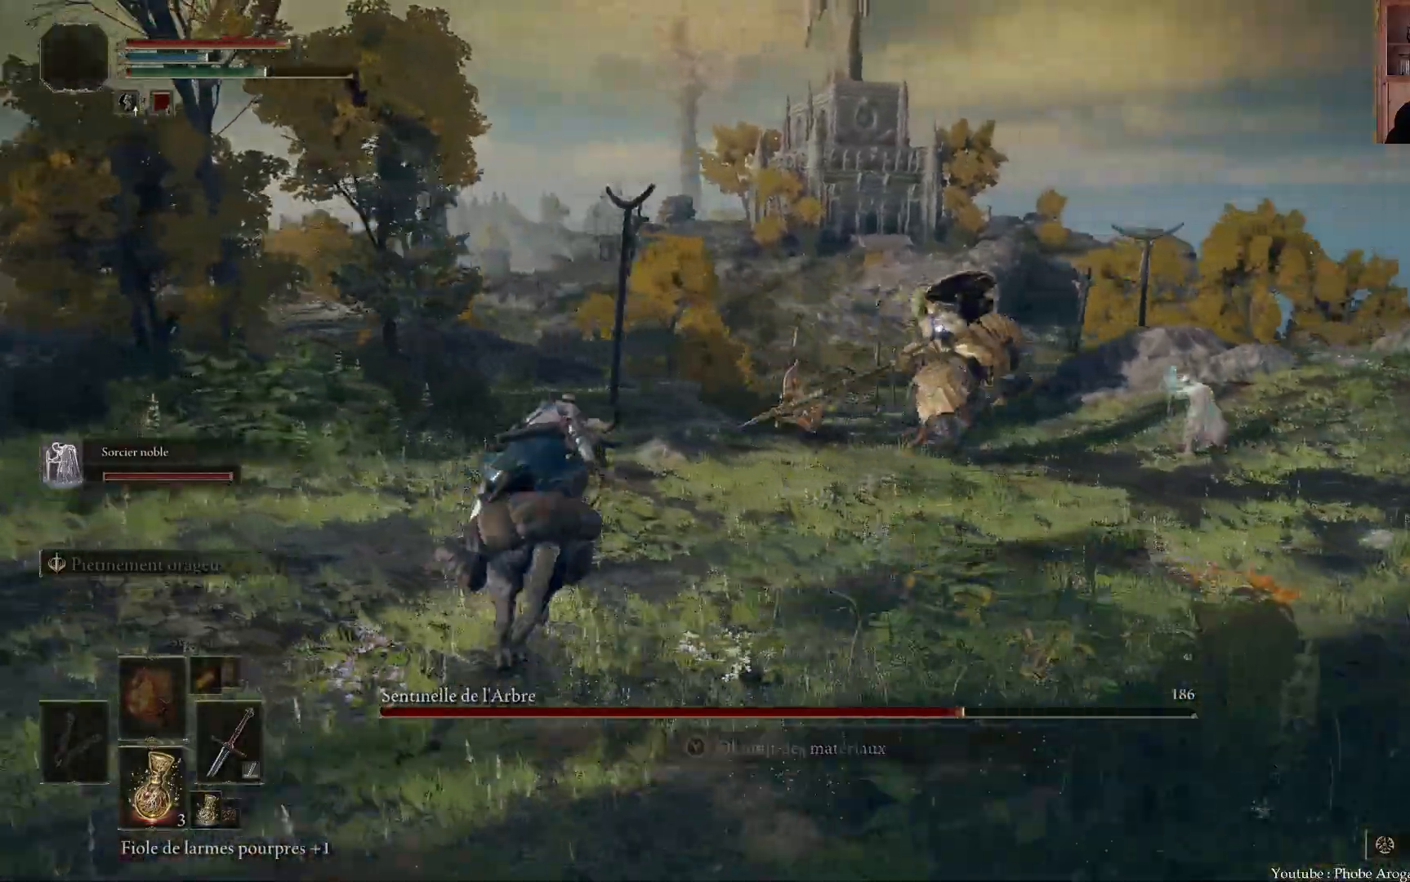
{"buttons": [], "left_stick": "up", "right_stick": "center", "events": [[167, "left_stick", "up"]]}
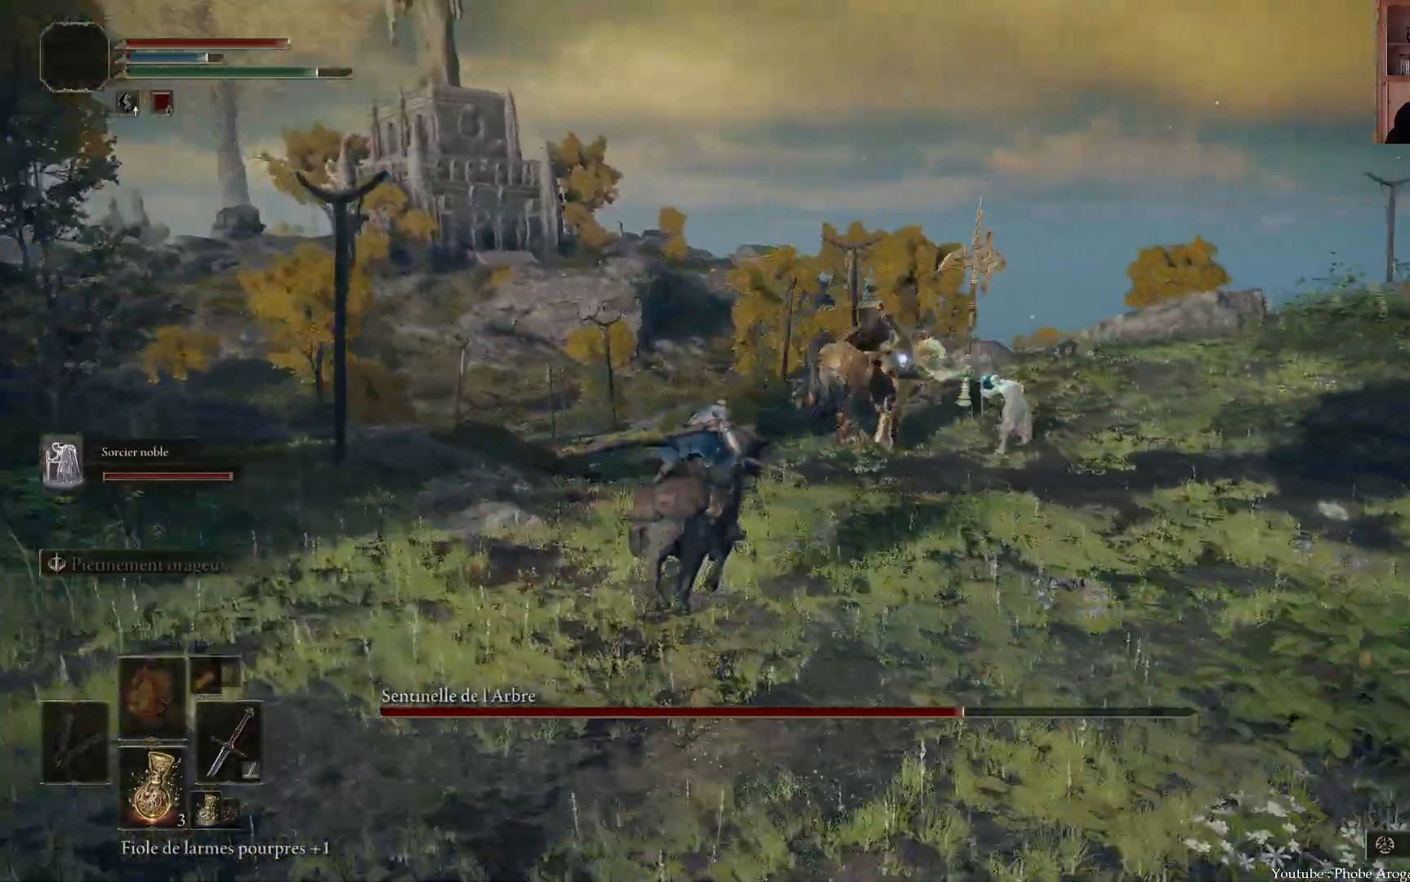
{"buttons": [], "left_stick": "up", "right_stick": "center", "events": []}
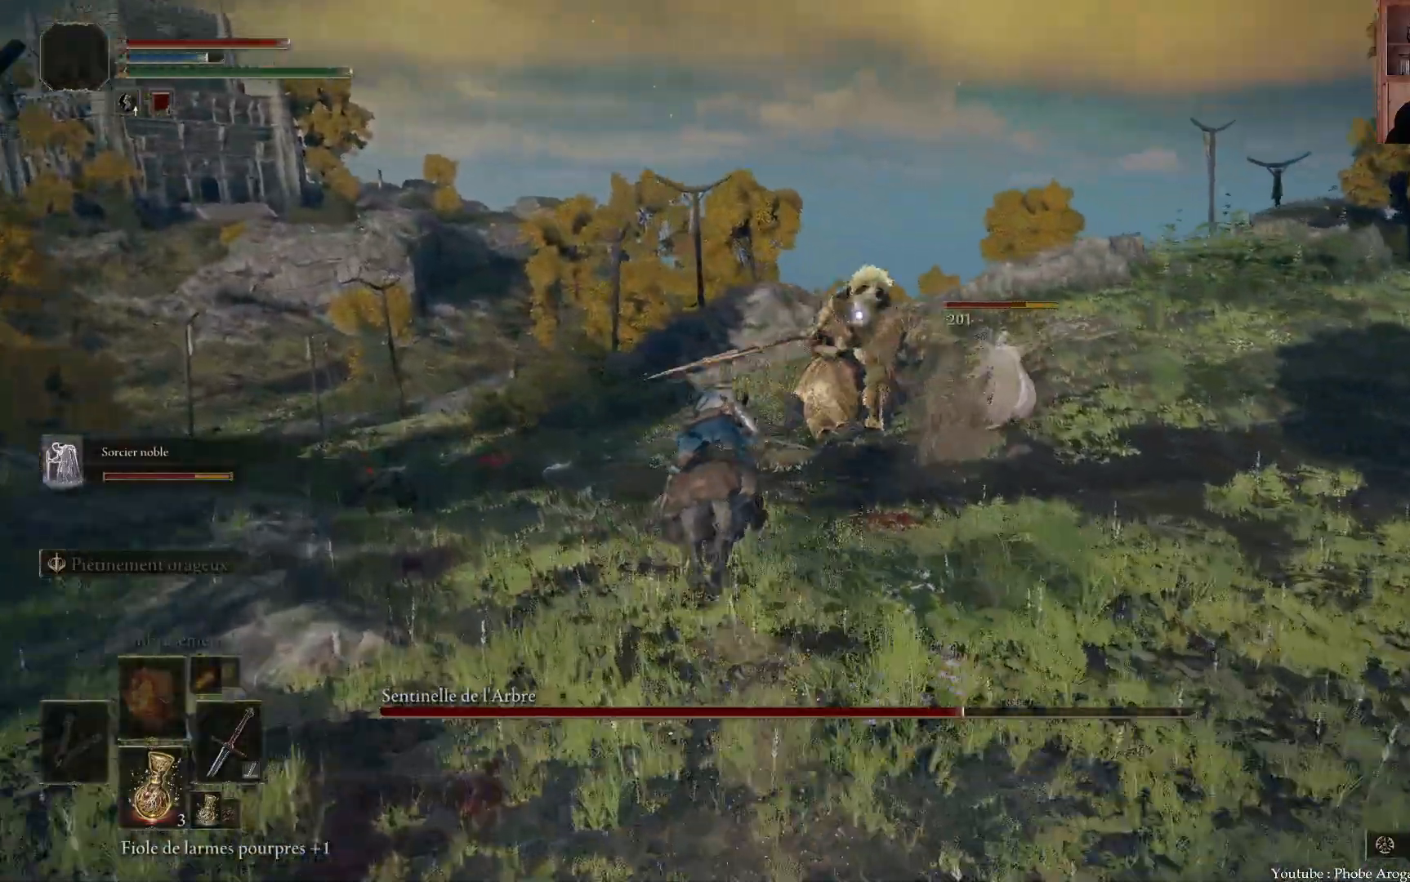
{"buttons": [], "left_stick": "up", "right_stick": "center", "events": []}
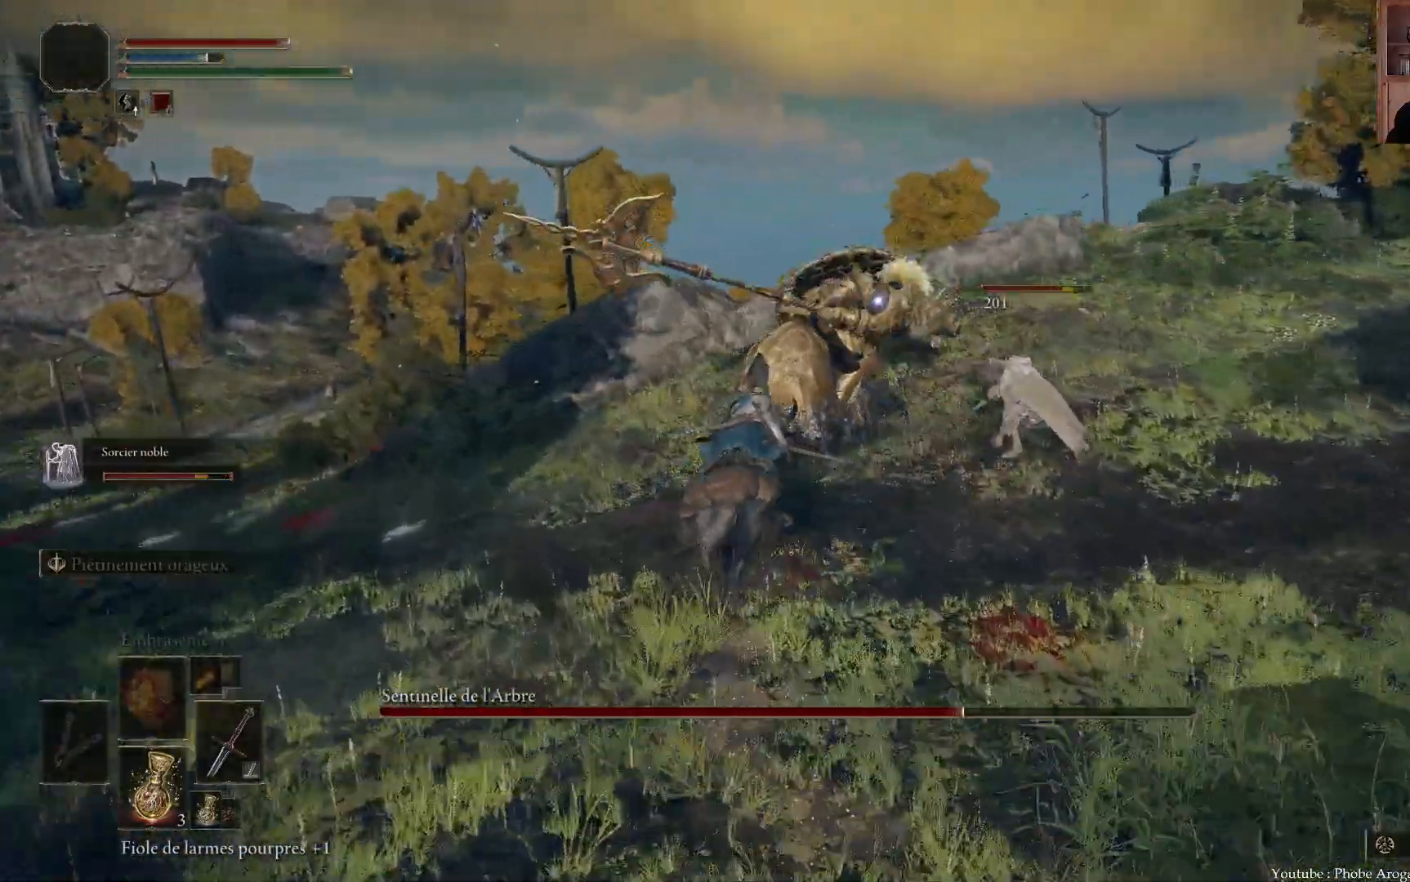
{"buttons": [], "left_stick": "up", "right_stick": "center", "events": []}
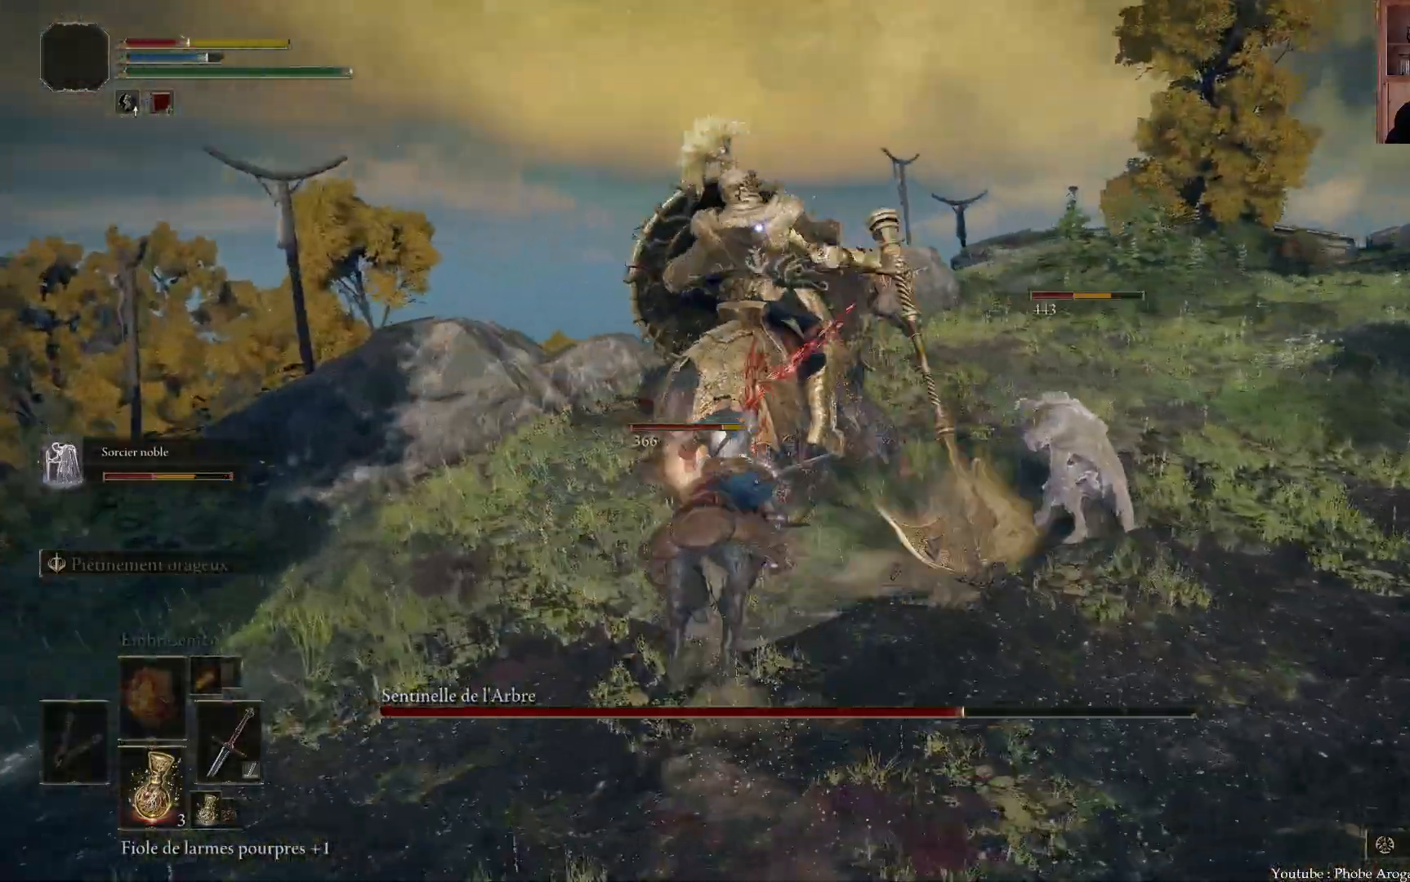
{"buttons": [], "left_stick": "up", "right_stick": "center", "events": []}
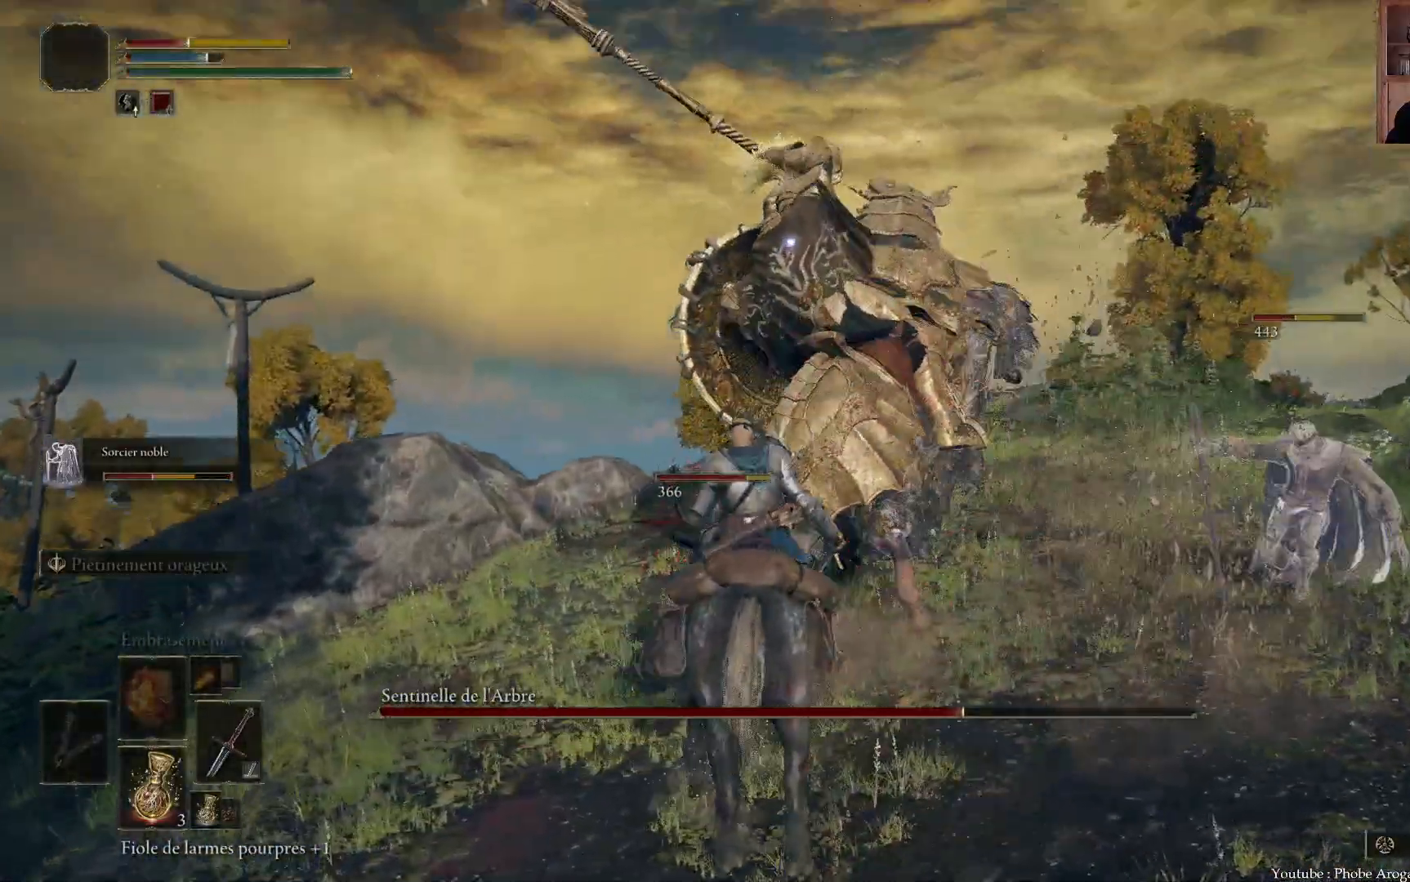
{"buttons": [], "left_stick": "up", "right_stick": "center", "events": []}